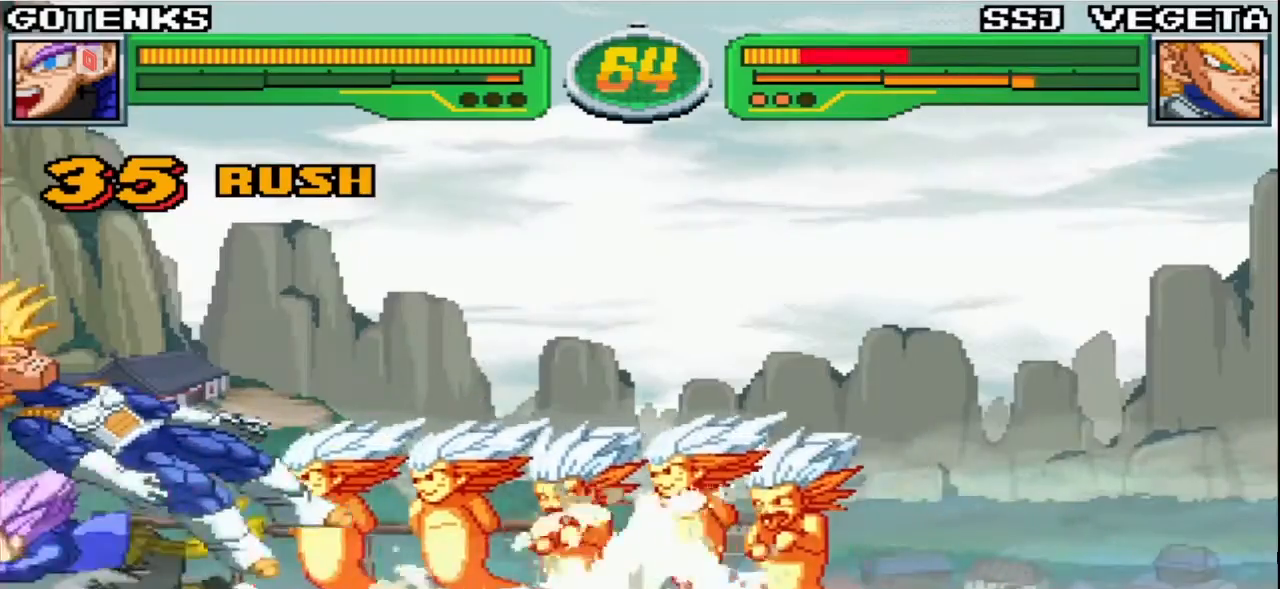
Gameplay with a controller (arcade stick); each line is a JSON object with the inputs held at the frame after it (dt_ms = milliseconds from this image to that frame). "events" lists button and stick changes between this image and that frame as [ms after this image, input, new state], when the widget could be followed in between. Not read: L3 R3.
{"dt_ms": 500, "buttons": [], "left_stick": "center", "events": [[200, "R1", "up"], [267, "left_stick", "center"]]}
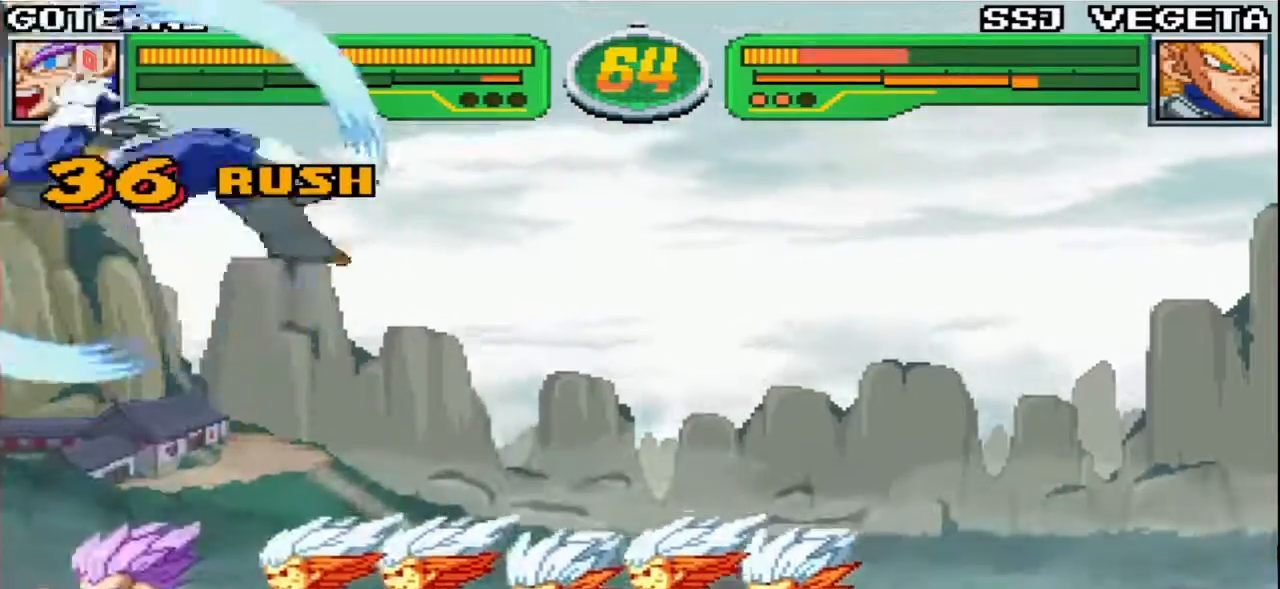
{"dt_ms": 1000, "buttons": ["SQUARE"], "left_stick": "center"}
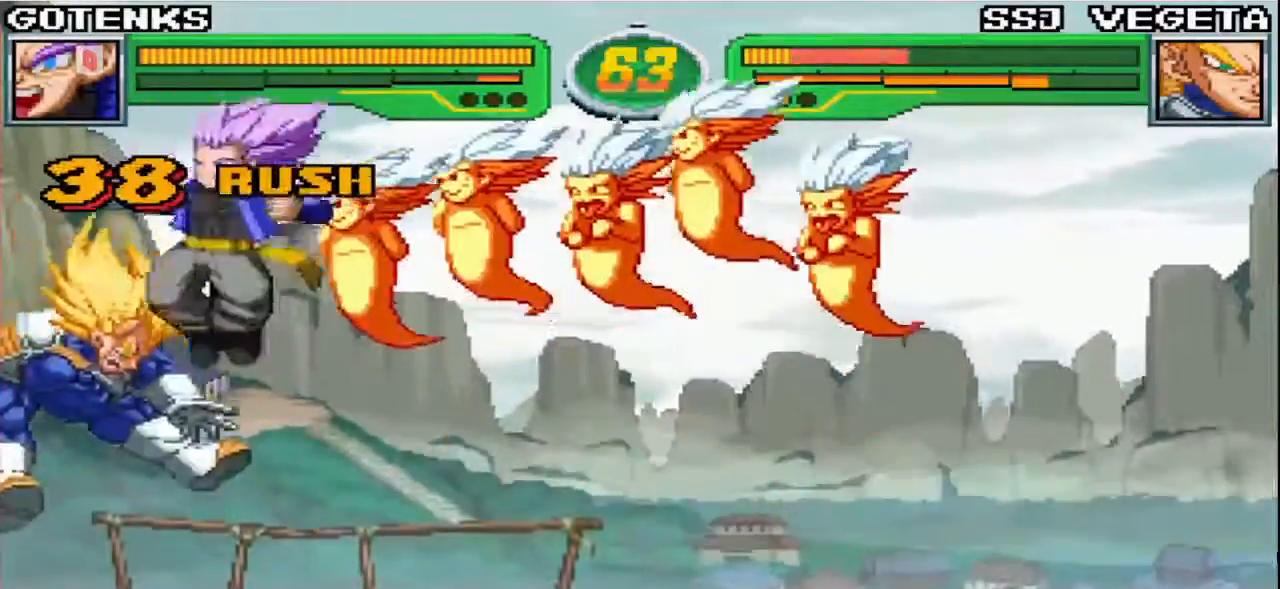
{"dt_ms": 500, "buttons": [], "left_stick": "center"}
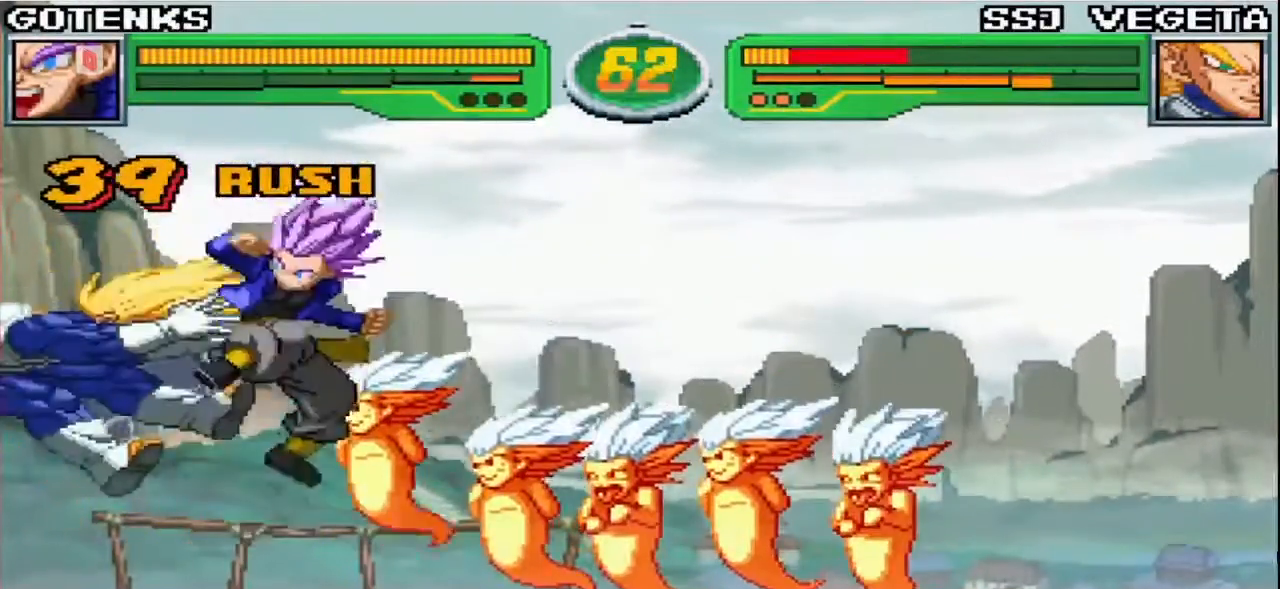
{"dt_ms": 500, "buttons": [], "left_stick": "left"}
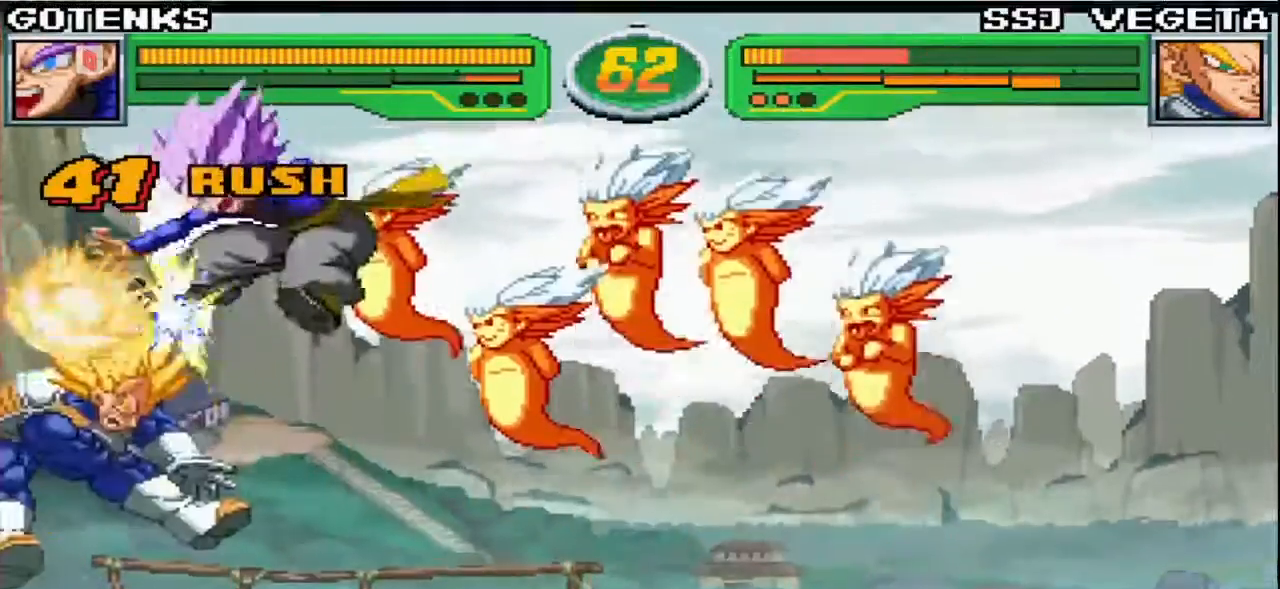
{"dt_ms": 1000, "buttons": [], "left_stick": "center"}
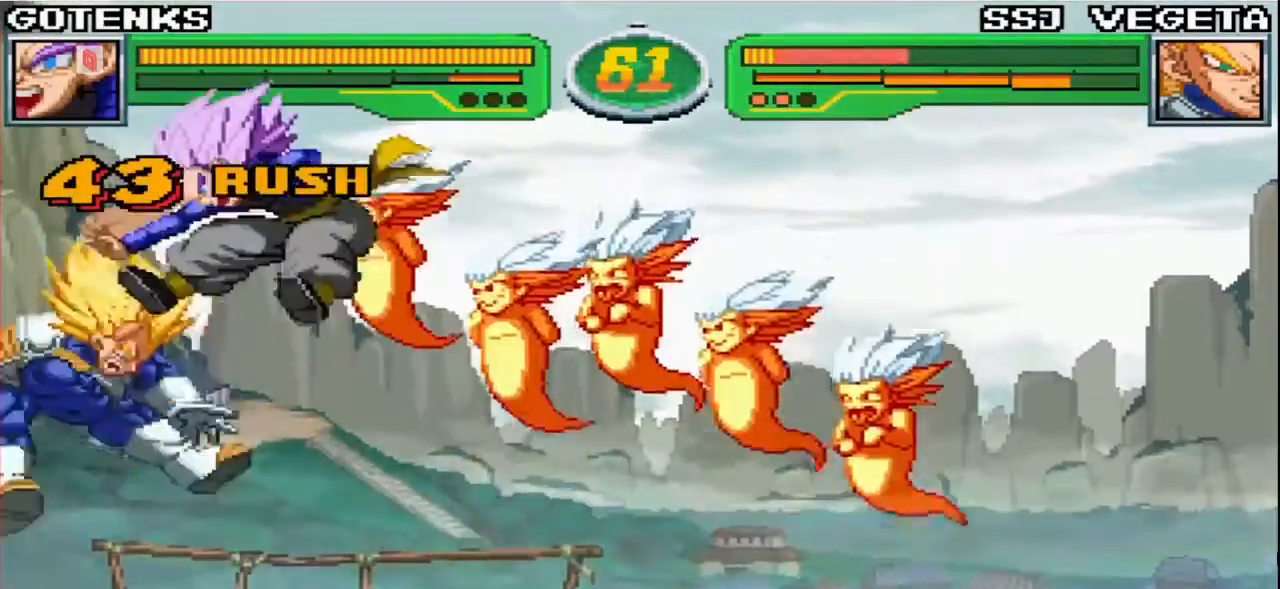
{"dt_ms": 1000, "buttons": ["R1"], "left_stick": "center"}
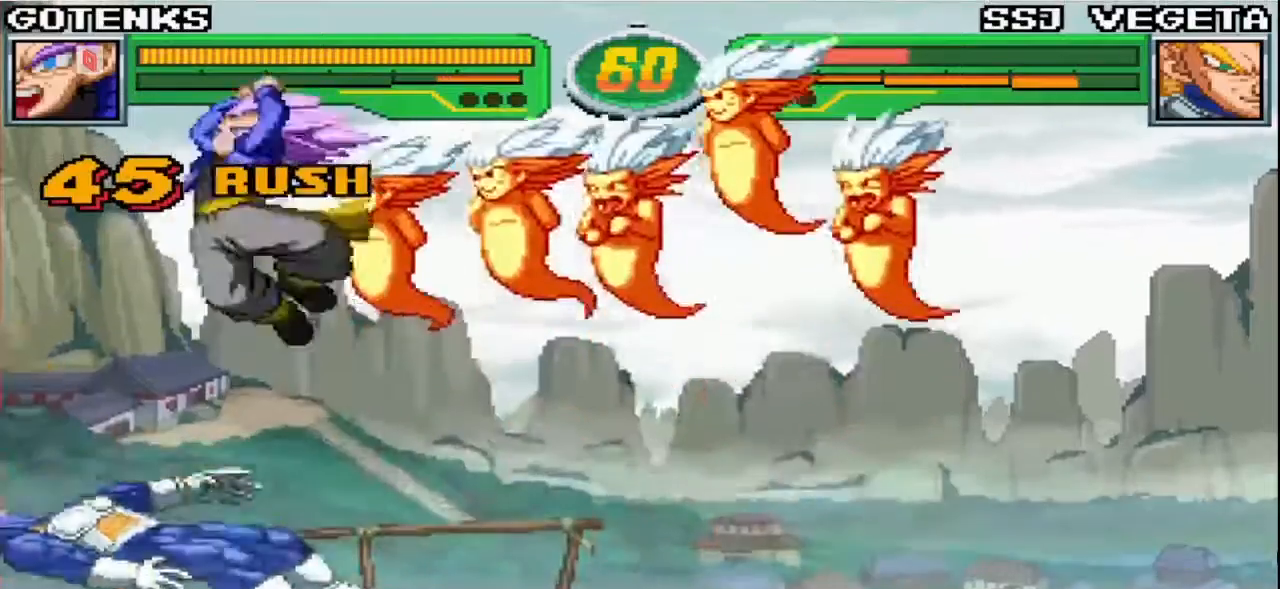
{"dt_ms": 500, "buttons": [], "left_stick": "down", "events": [[67, "R1", "up"], [317, "left_stick", "right"], [483, "left_stick", "down"]]}
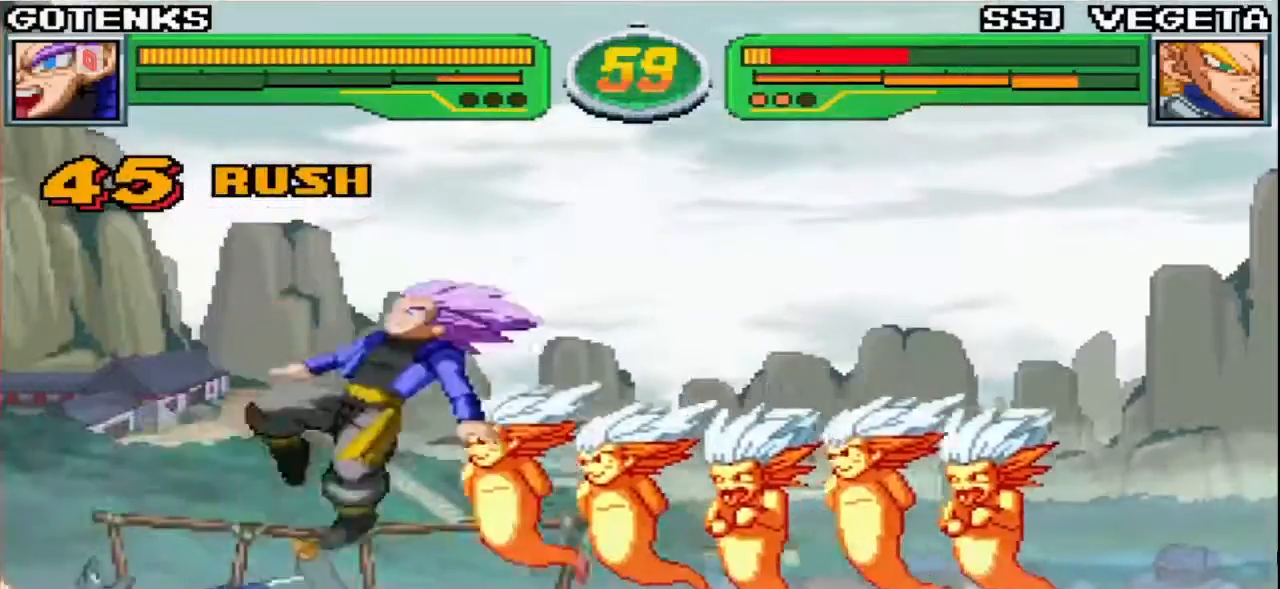
{"dt_ms": 500, "buttons": [], "left_stick": "left", "events": [[50, "SQUARE", "down"], [83, "left_stick", "center"], [133, "SQUARE", "up"], [383, "left_stick", "left"], [417, "SQUARE", "down"], [417, "TRIANGLE", "down"], [483, "SQUARE", "up"], [500, "TRIANGLE", "up"]]}
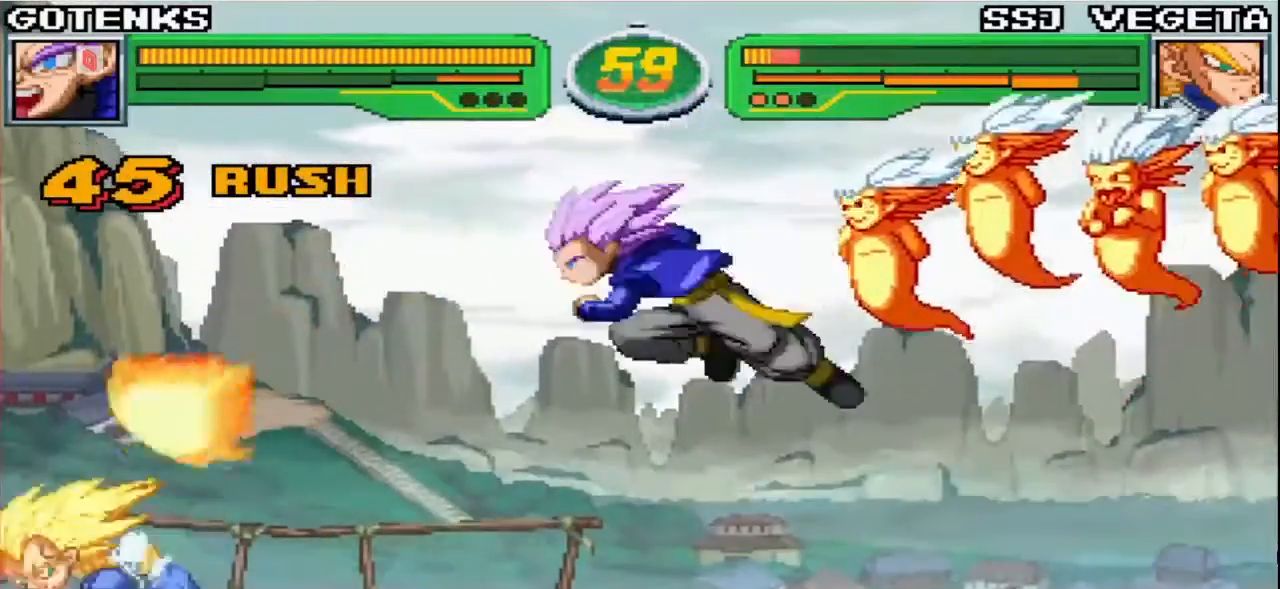
{"dt_ms": 500, "buttons": [], "left_stick": "down-right", "events": [[50, "left_stick", "center"], [167, "left_stick", "down-right"], [400, "CIRCLE", "down"], [433, "CIRCLE", "up"]]}
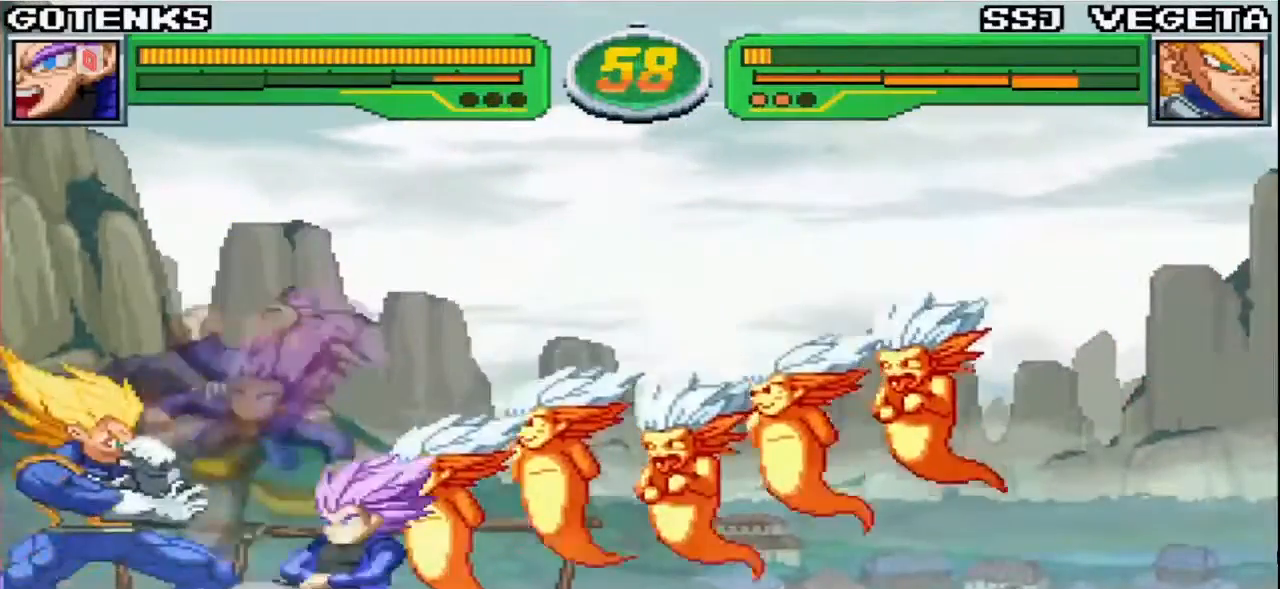
{"dt_ms": 1000, "buttons": [], "left_stick": "left"}
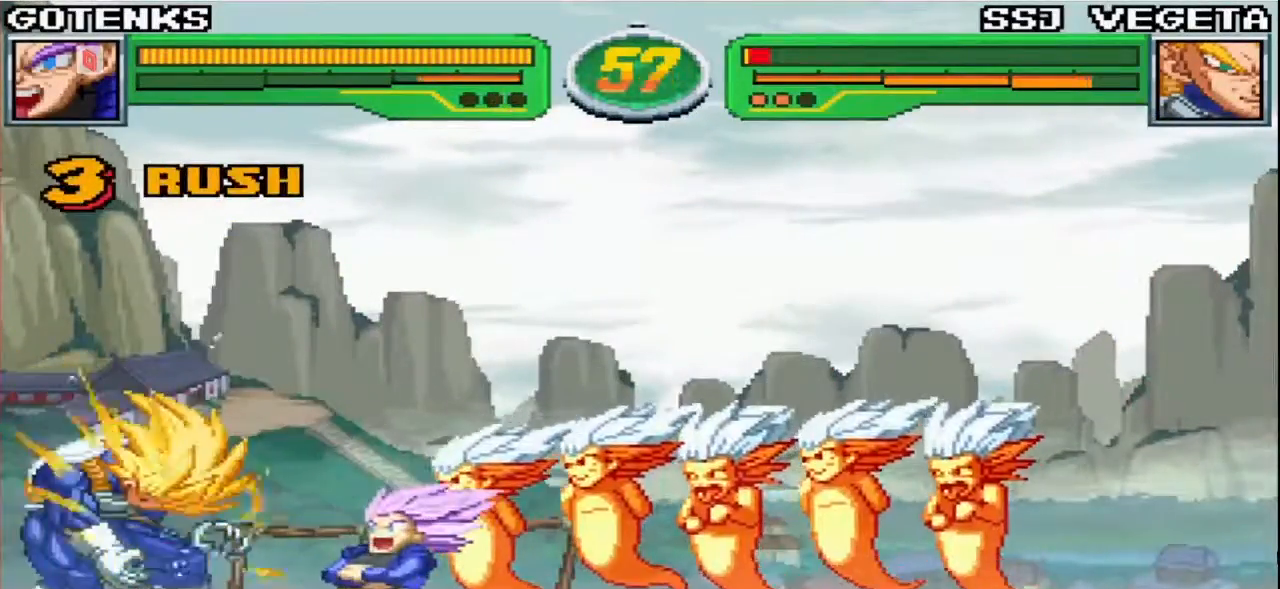
{"dt_ms": 500, "buttons": [], "left_stick": "center", "events": [[17, "left_stick", "center"]]}
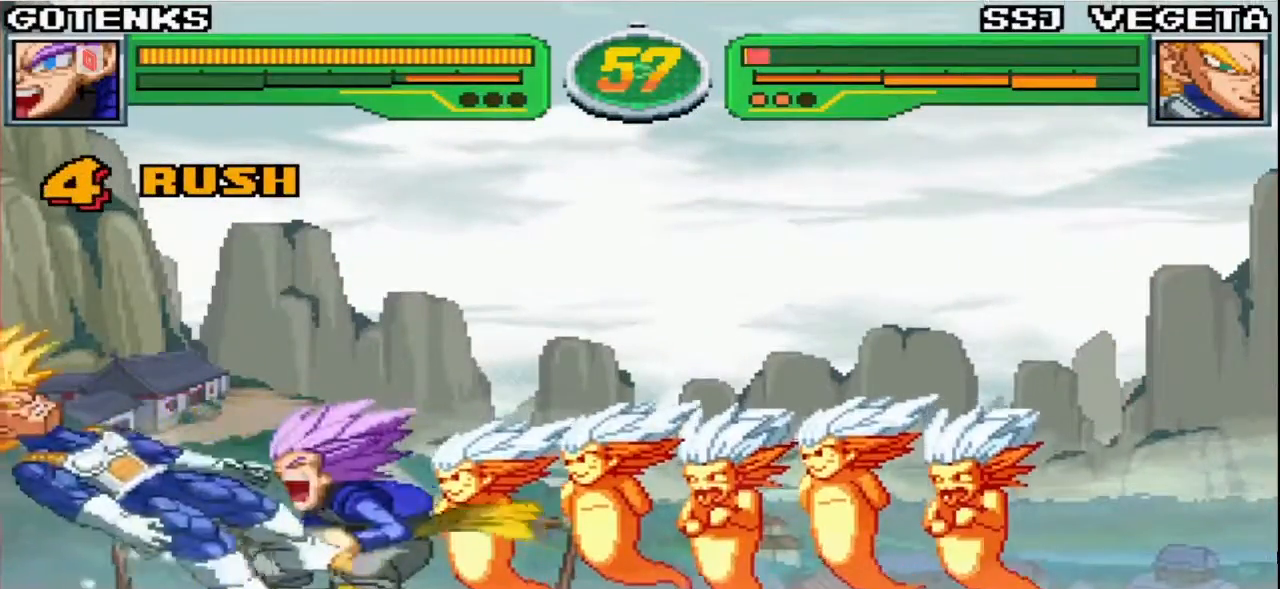
{"dt_ms": 500, "buttons": [], "left_stick": "center", "events": [[17, "left_stick", "left"], [100, "left_stick", "center"], [167, "left_stick", "left"], [200, "R1", "down"], [400, "left_stick", "center"], [467, "R1", "up"]]}
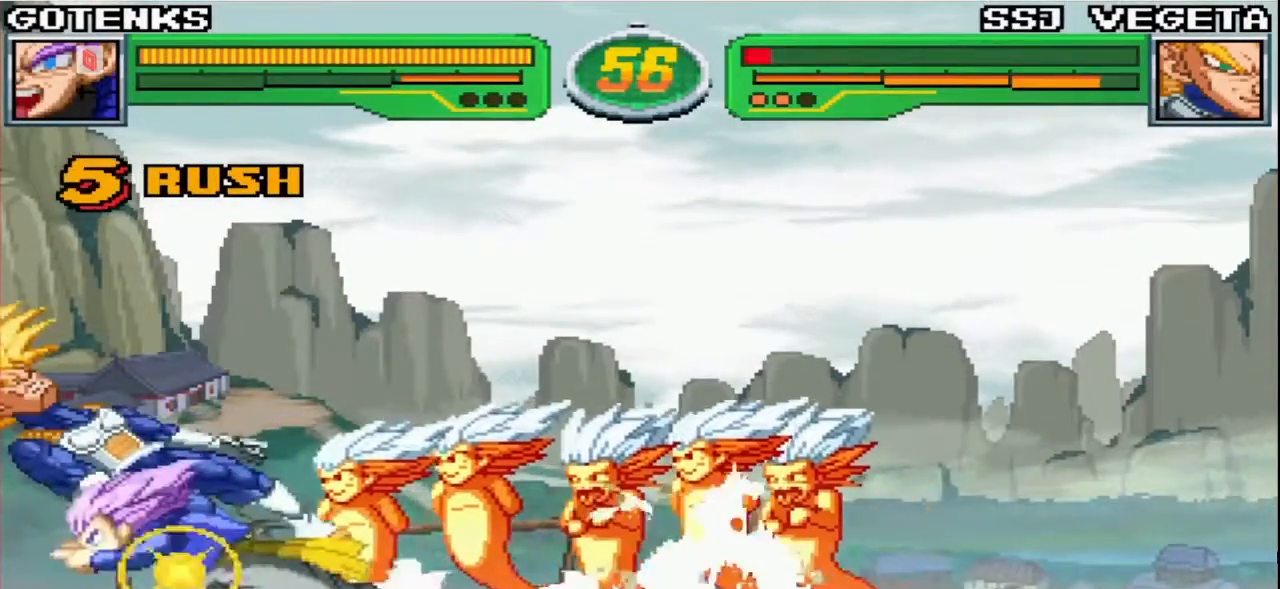
{"dt_ms": 500, "buttons": [], "left_stick": "center", "events": []}
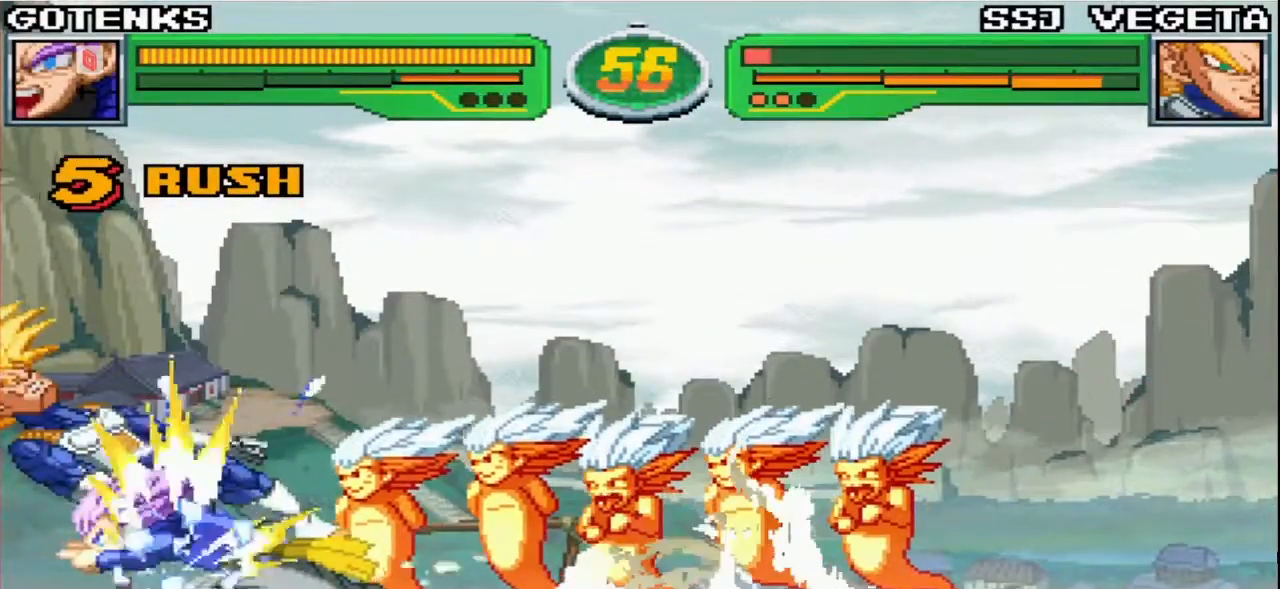
{"dt_ms": 500, "buttons": [], "left_stick": "center", "events": []}
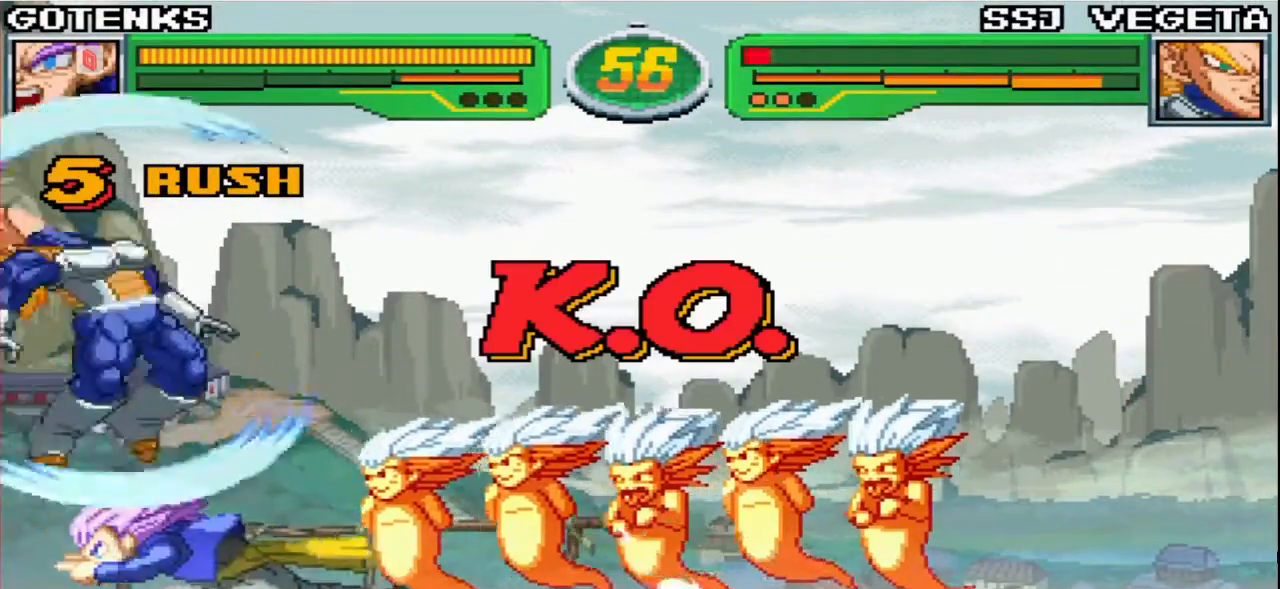
{"dt_ms": 1000, "buttons": [], "left_stick": "center"}
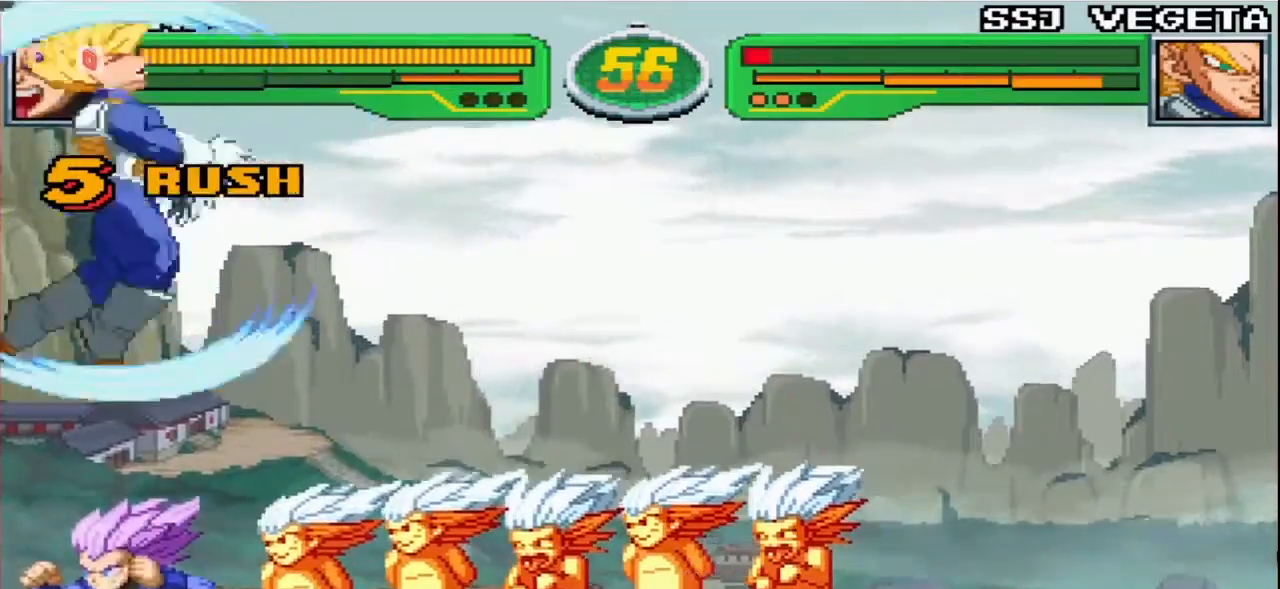
{"dt_ms": 500, "buttons": [], "left_stick": "center", "events": []}
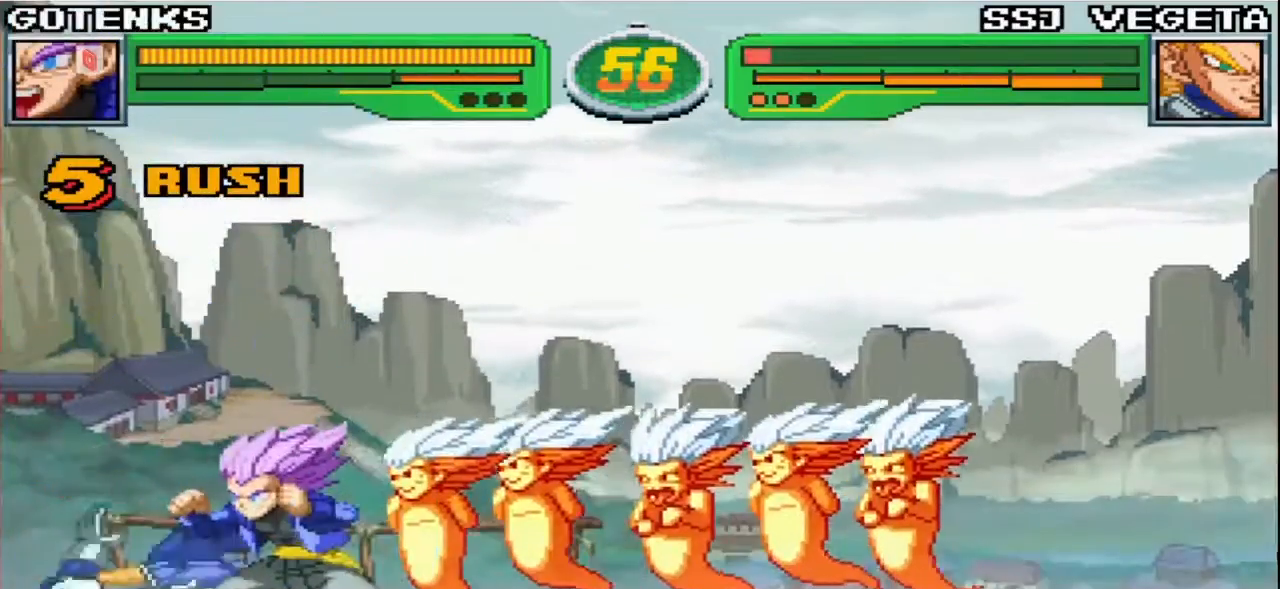
{"dt_ms": 500, "buttons": [], "left_stick": "center", "events": []}
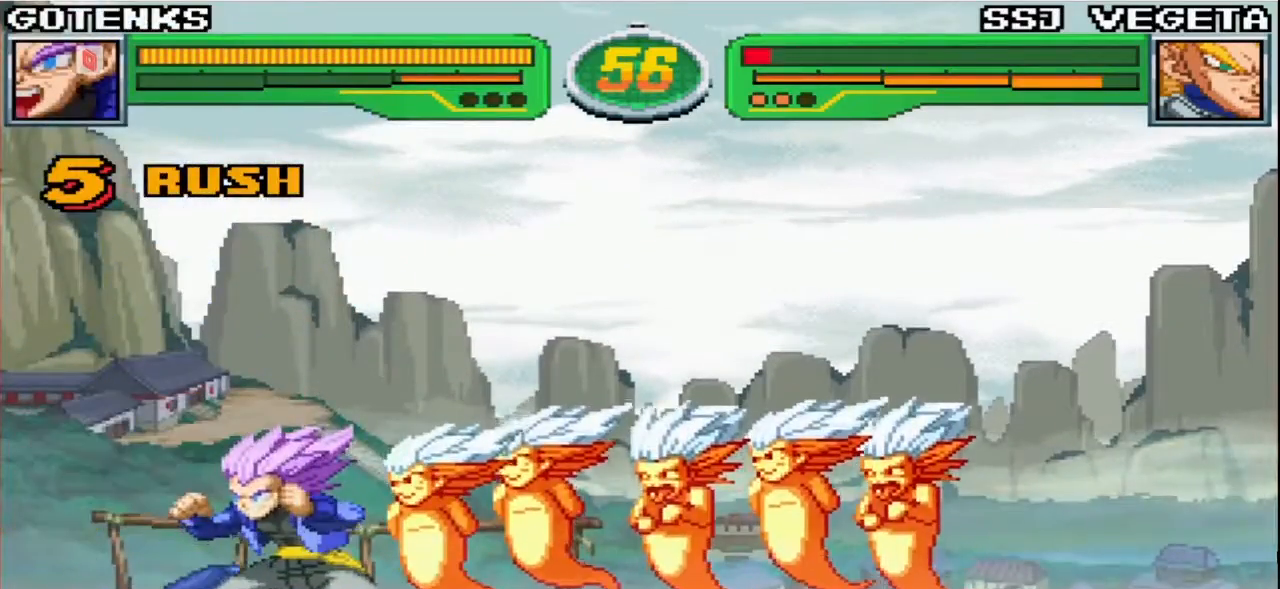
{"dt_ms": 500, "buttons": [], "left_stick": "center", "events": []}
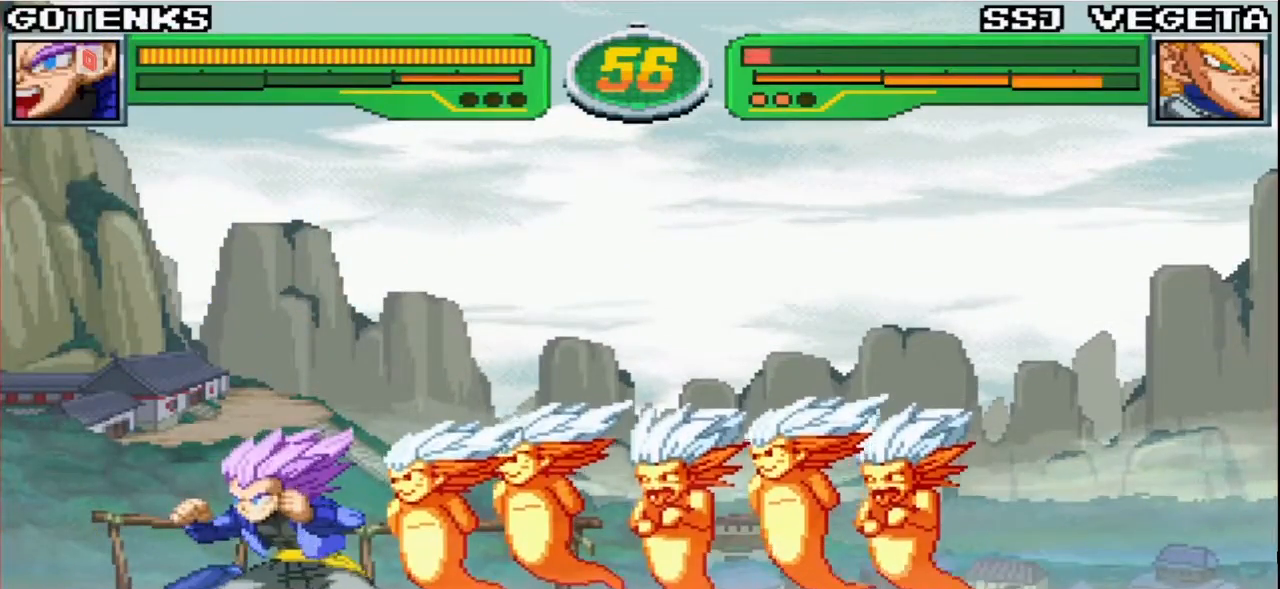
{"dt_ms": 500, "buttons": [], "left_stick": "center", "events": [[333, "CROSS", "down"], [500, "CROSS", "up"]]}
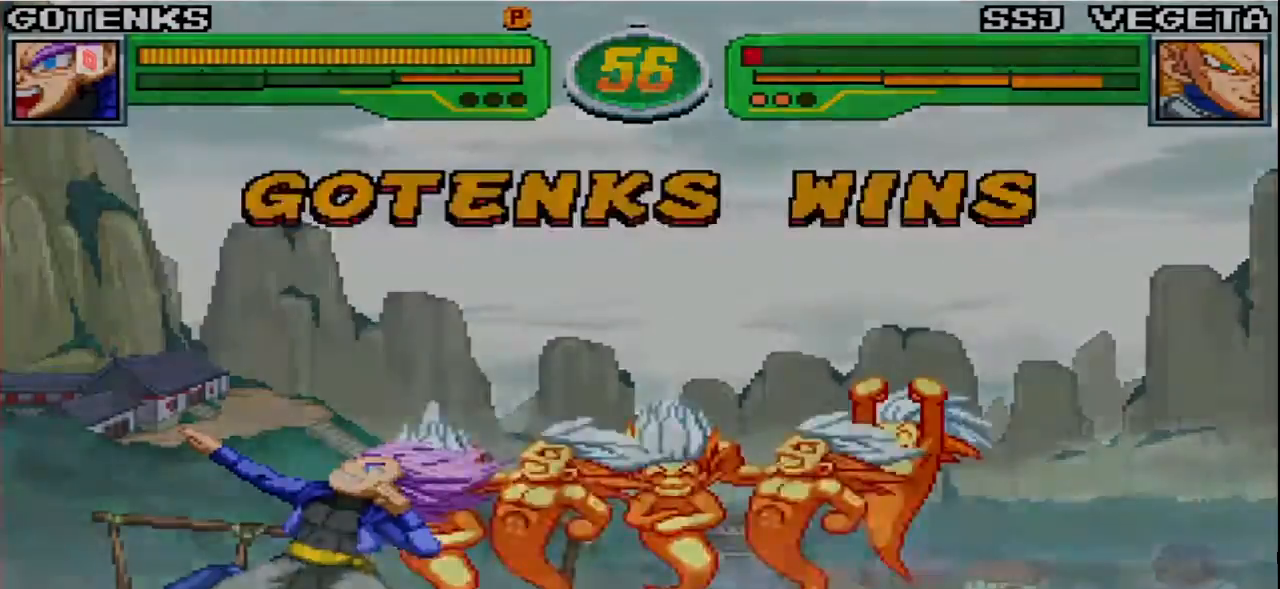
{"dt_ms": 500, "buttons": [], "left_stick": "center"}
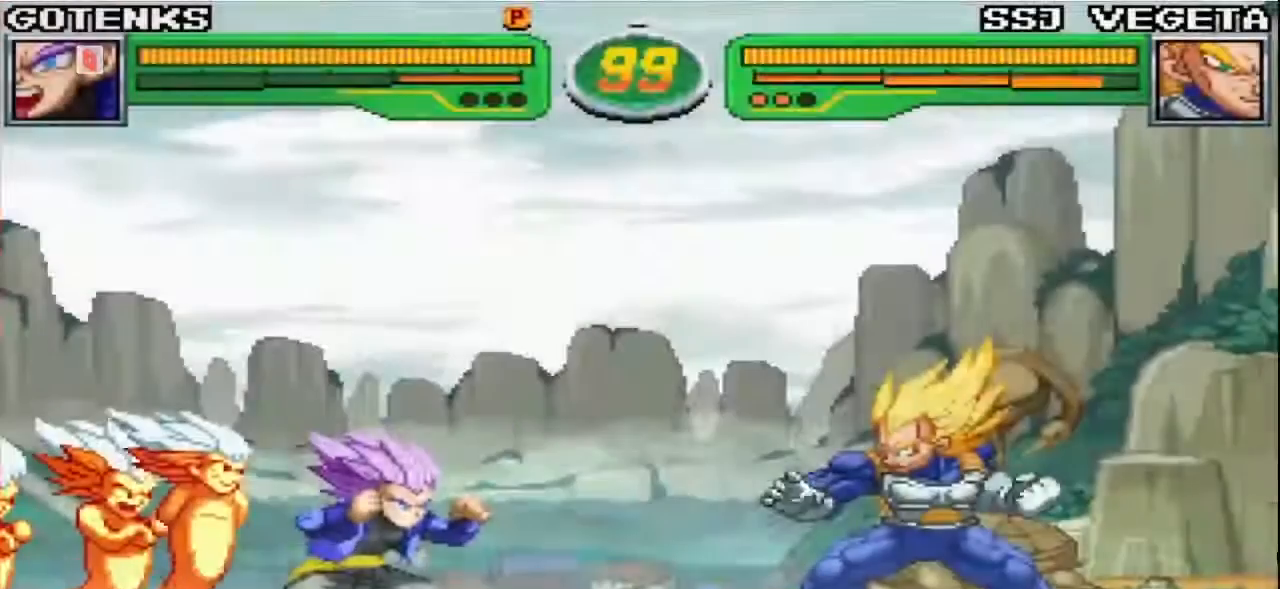
{"dt_ms": 500, "buttons": [], "left_stick": "center", "events": []}
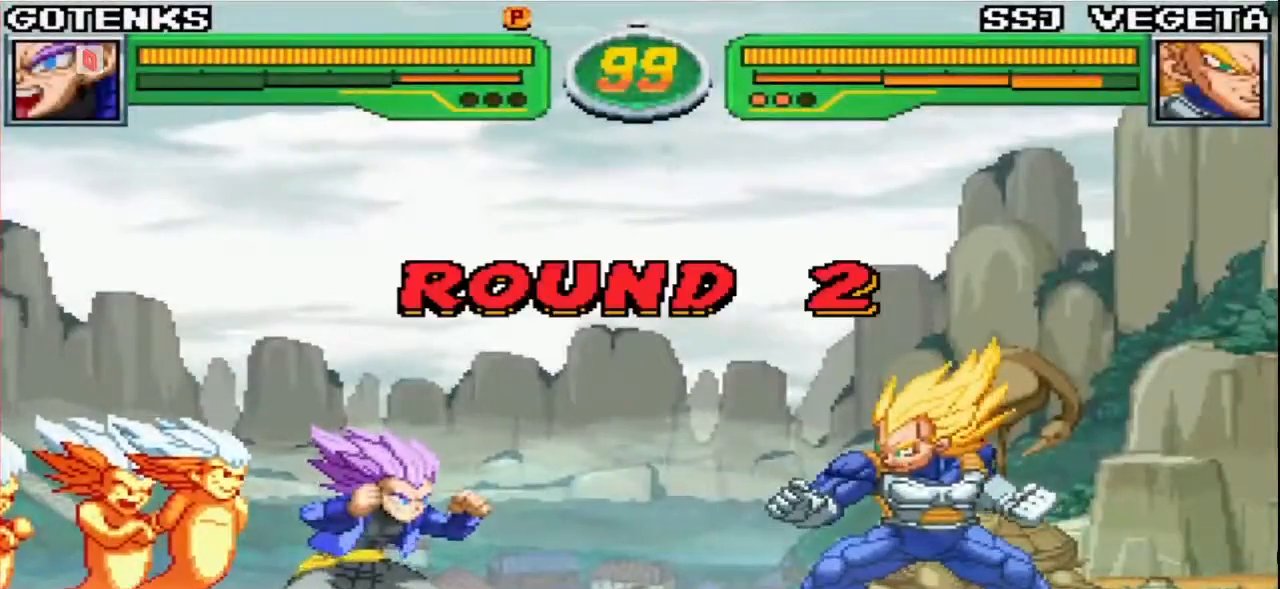
{"dt_ms": 500, "buttons": [], "left_stick": "center", "events": [[33, "TRIANGLE", "down"], [100, "CROSS", "down"], [117, "SQUARE", "down"], [250, "CROSS", "up"], [267, "TRIANGLE", "up"], [283, "SQUARE", "up"]]}
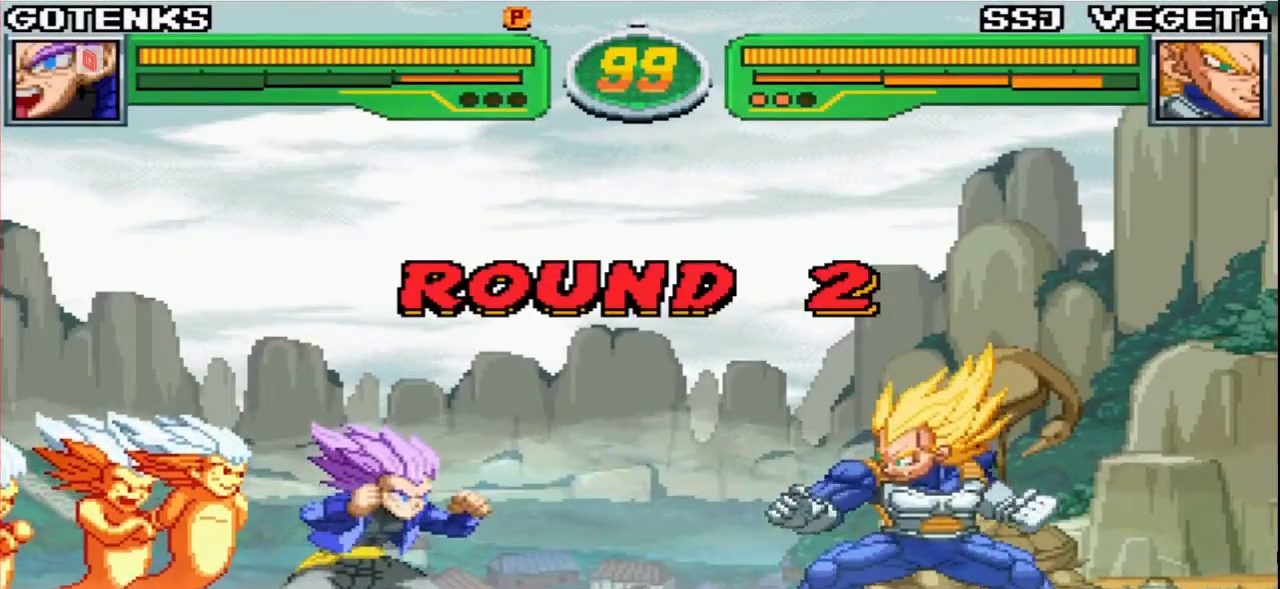
{"dt_ms": 500, "buttons": [], "left_stick": "down", "events": [[483, "left_stick", "down"]]}
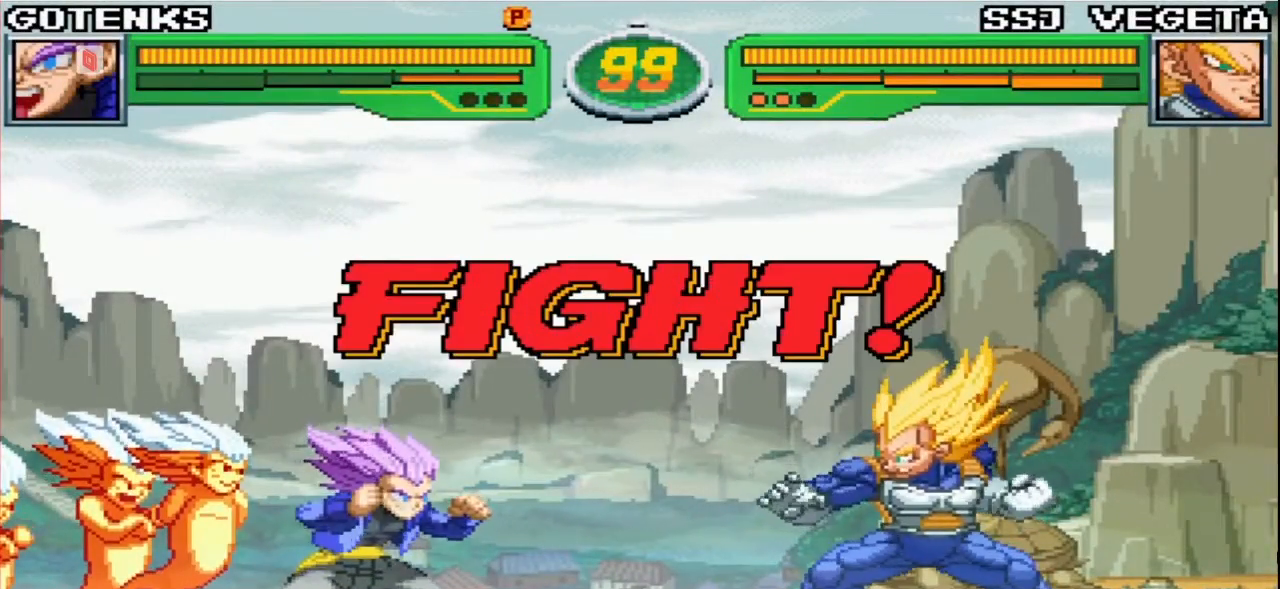
{"dt_ms": 500, "buttons": [], "left_stick": "up-right", "events": [[50, "left_stick", "center"], [133, "left_stick", "right"], [217, "left_stick", "center"], [350, "left_stick", "down"], [400, "left_stick", "right"], [450, "left_stick", "up-right"]]}
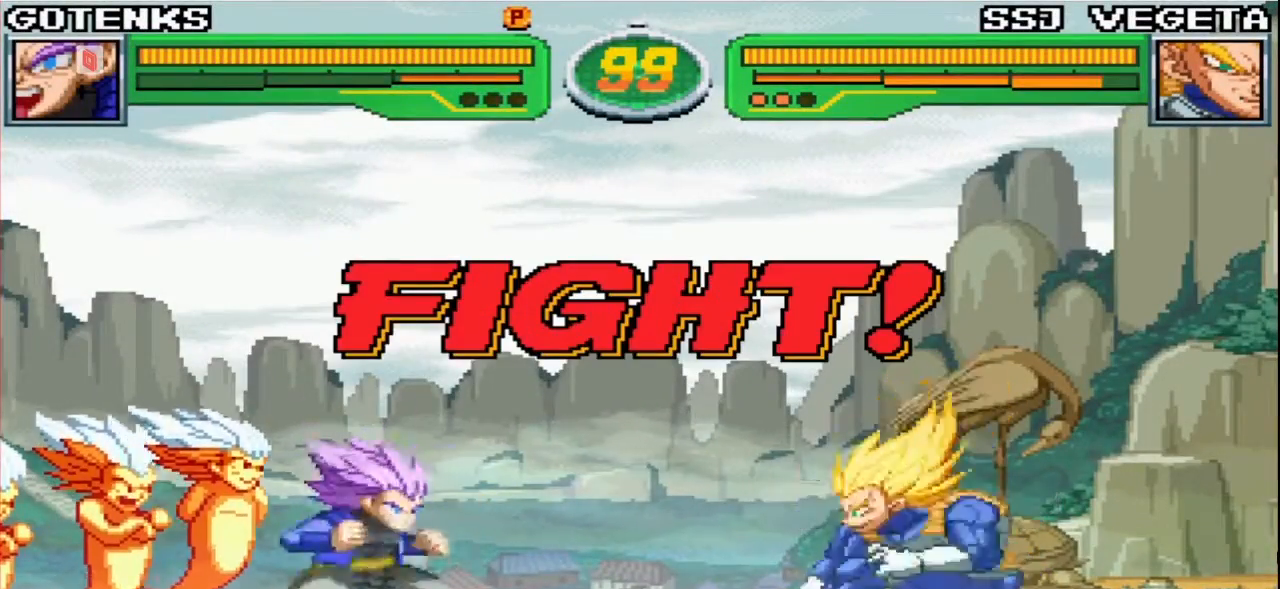
{"dt_ms": 500, "buttons": [], "left_stick": "center", "events": [[83, "left_stick", "down"], [167, "left_stick", "right"], [233, "left_stick", "center"], [250, "SQUARE", "down"], [317, "SQUARE", "up"]]}
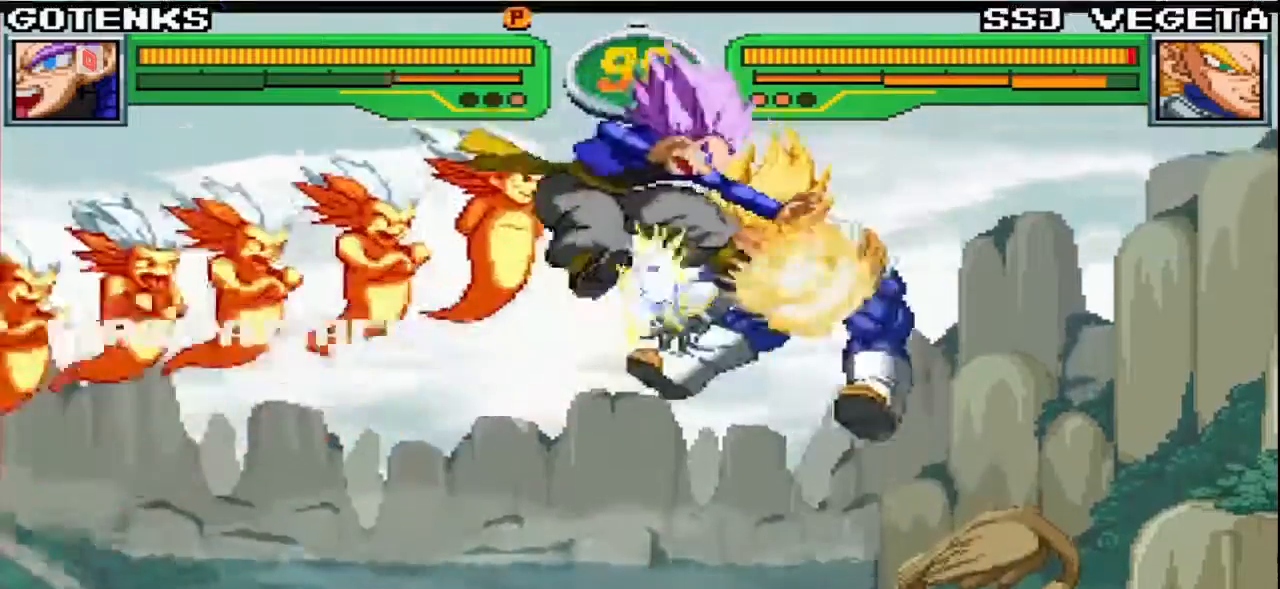
{"dt_ms": 1000, "buttons": [], "left_stick": "center"}